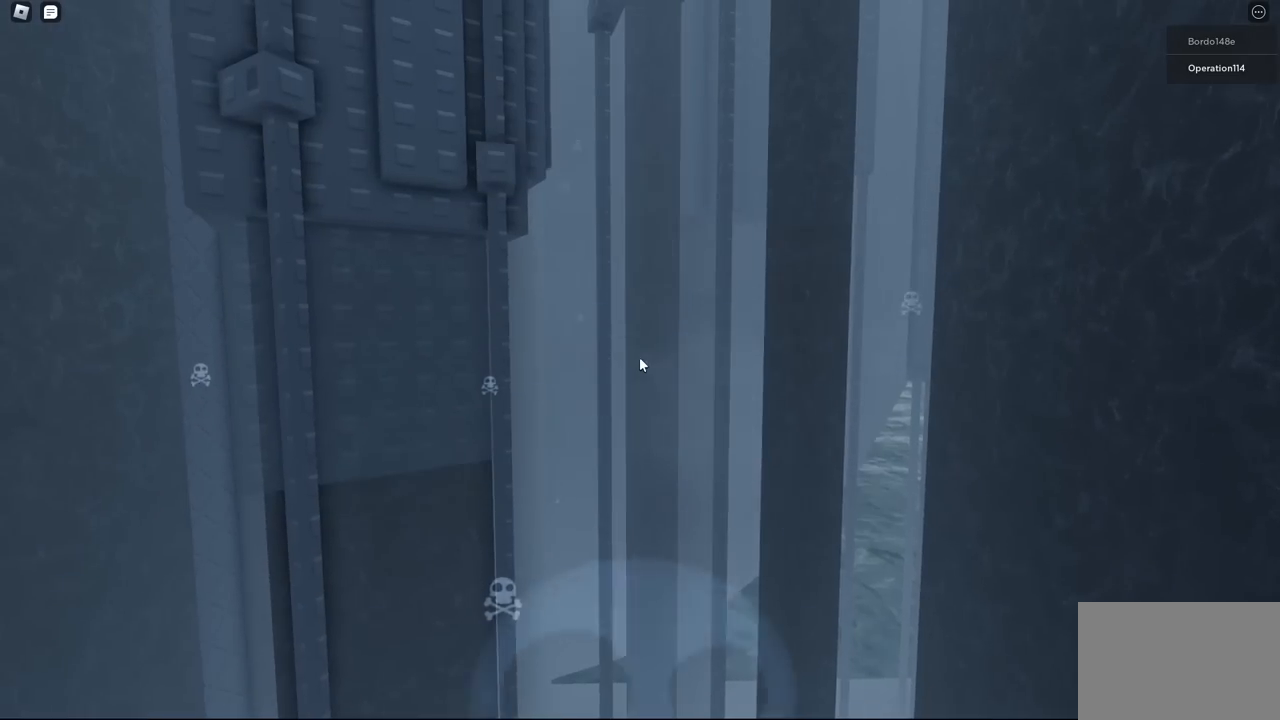
Gameplay with keyboard; each line is a JSON object with the keys held at the frame after it. "events" lists presses ("down") and releases ("up") of "a", "ctrl", "d", "e", "f", "q", "r", "s", "shift", "space", "tab" and "w" between this image and that frame as [ms after this image, input, new state], when the widget could be followed in between. No other keys are recorded. Mouse input is not recorded.
{"keys": [], "events": [[183, "space", "down"], [317, "space", "up"]]}
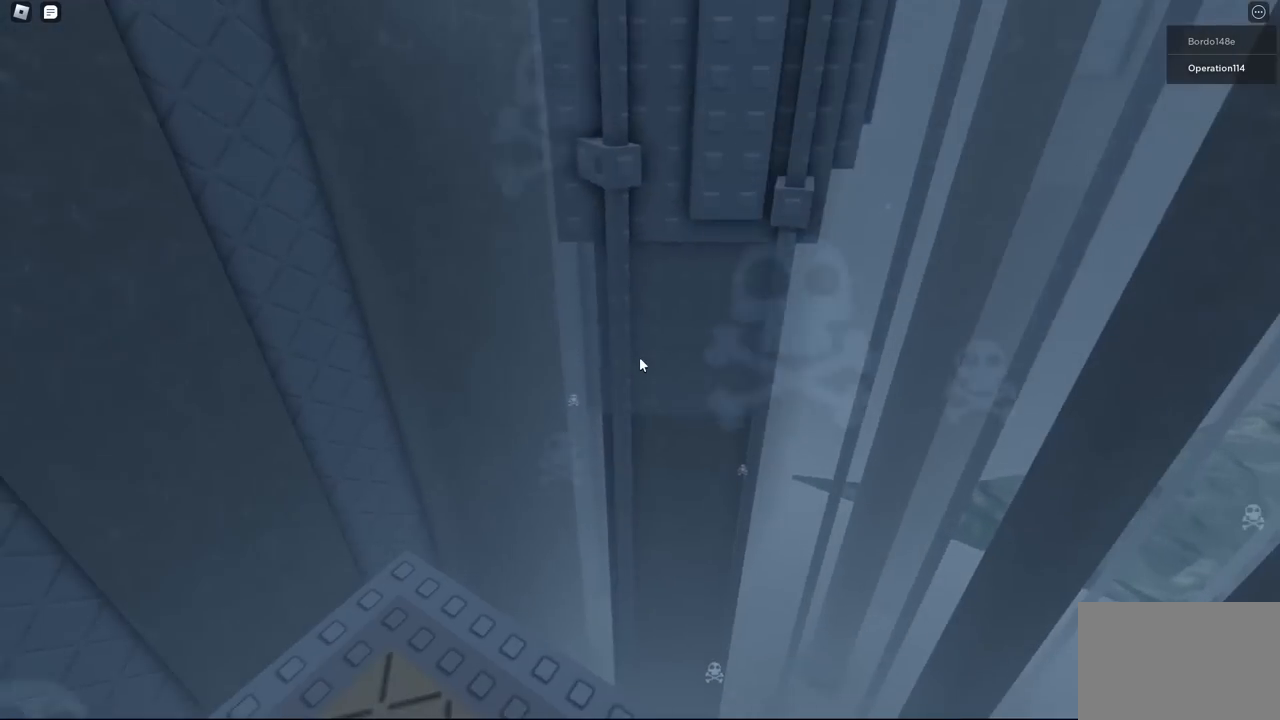
{"keys": ["w"], "events": [[267, "space", "down"], [400, "w", "down"], [467, "space", "up"]]}
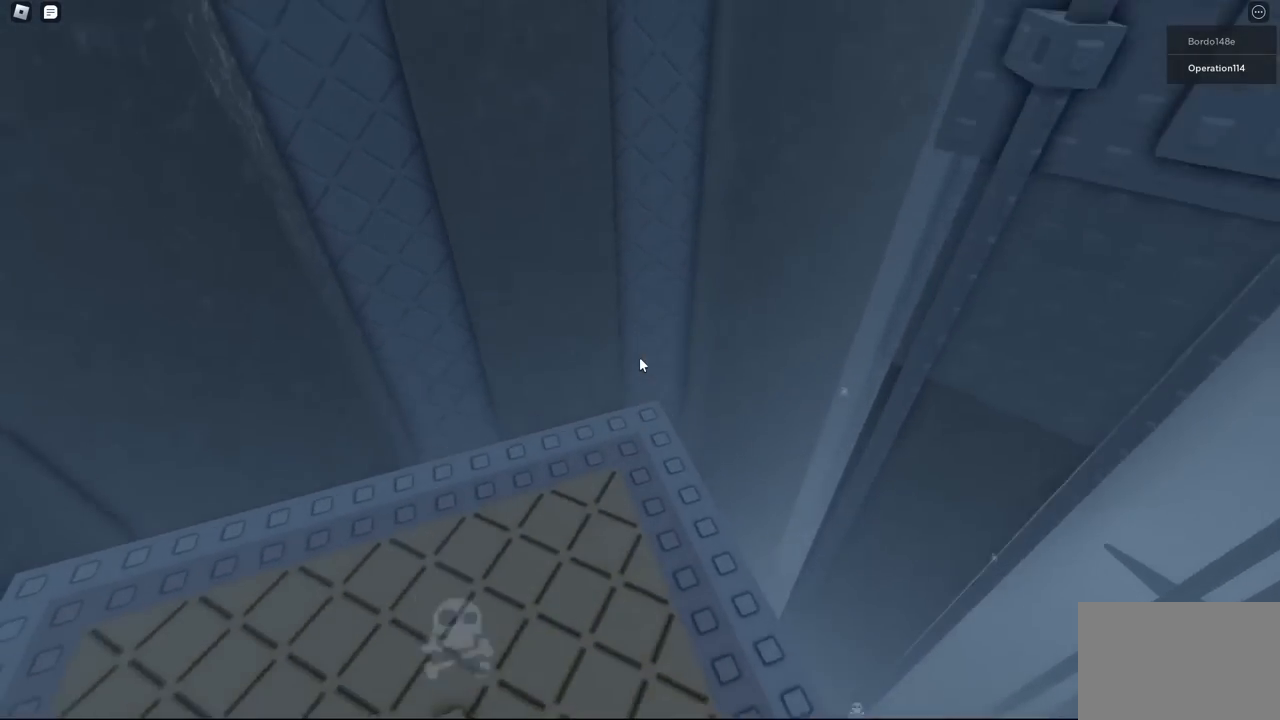
{"keys": ["w"], "events": []}
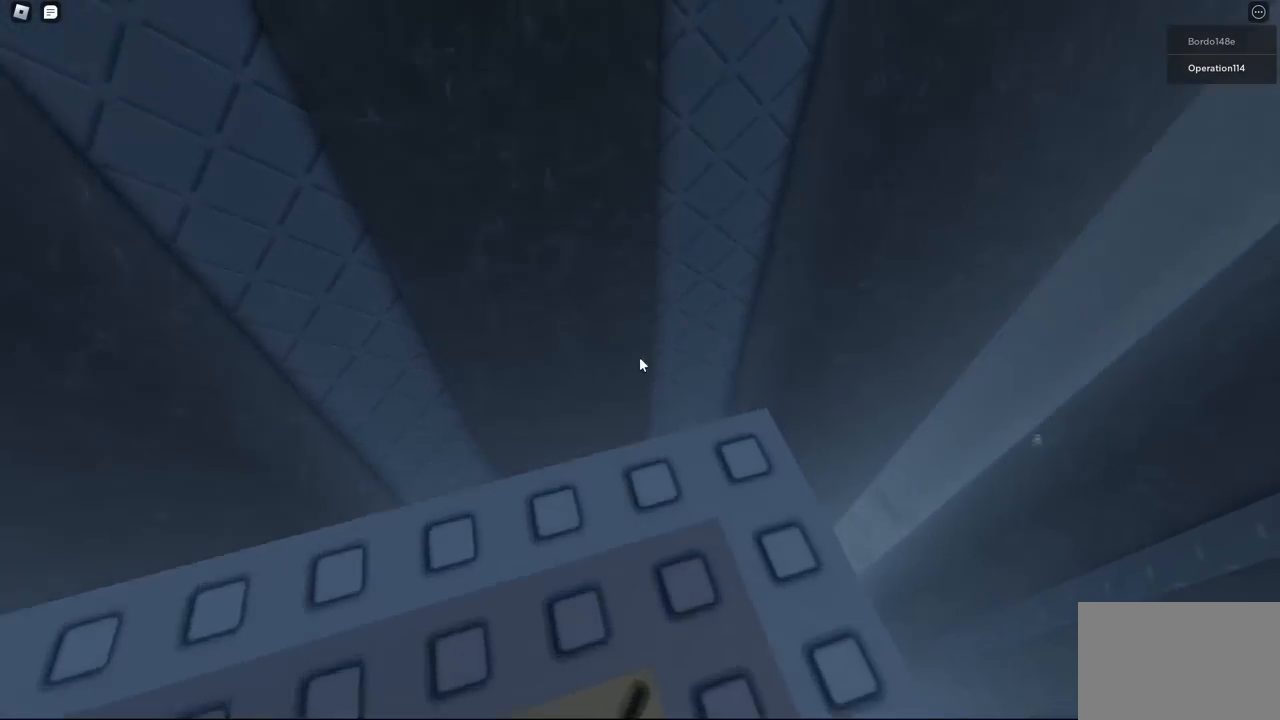
{"keys": [], "events": [[33, "w", "up"], [167, "space", "down"], [283, "space", "up"]]}
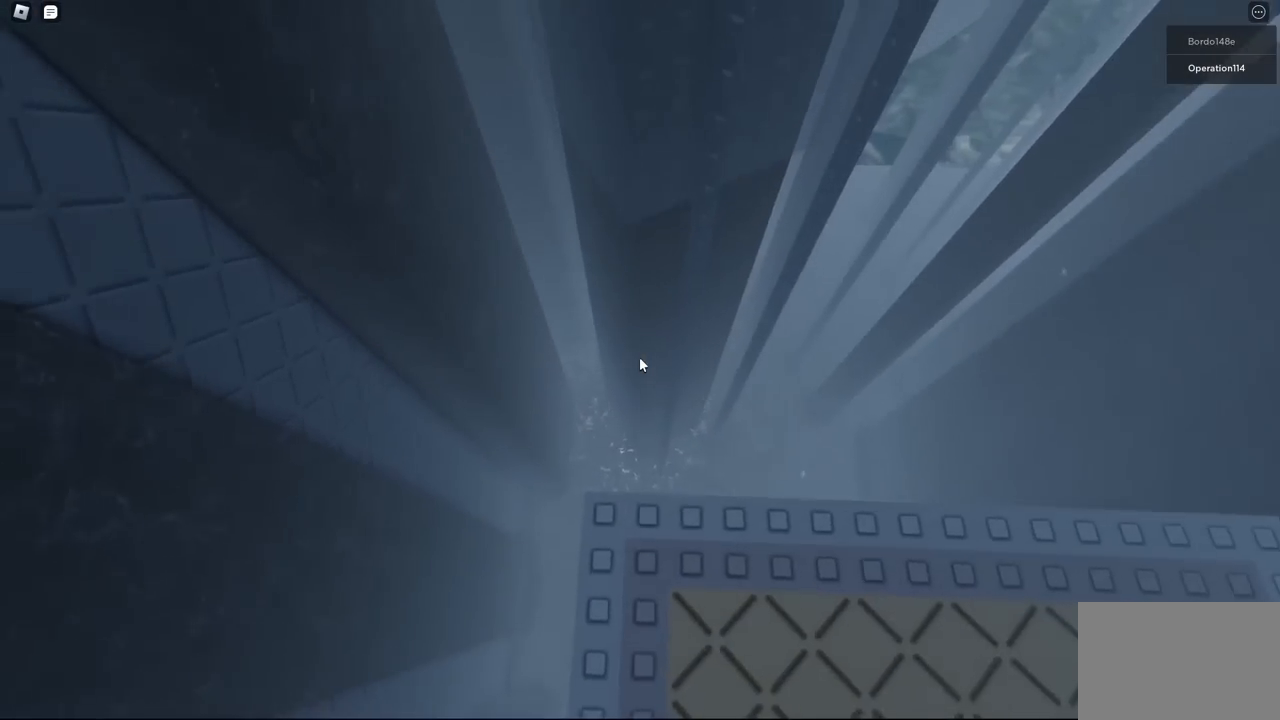
{"keys": [], "events": [[133, "w", "down"], [200, "w", "up"]]}
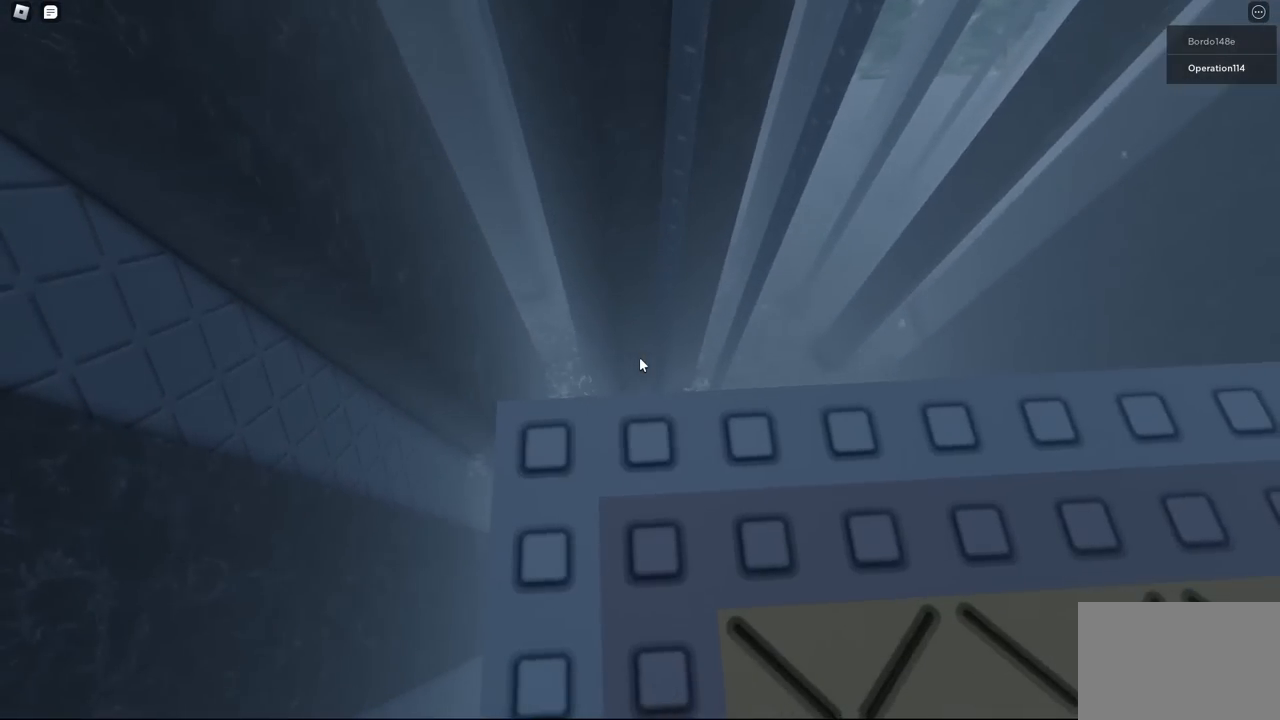
{"keys": [], "events": [[33, "space", "down"], [133, "space", "up"], [267, "w", "down"], [333, "w", "up"]]}
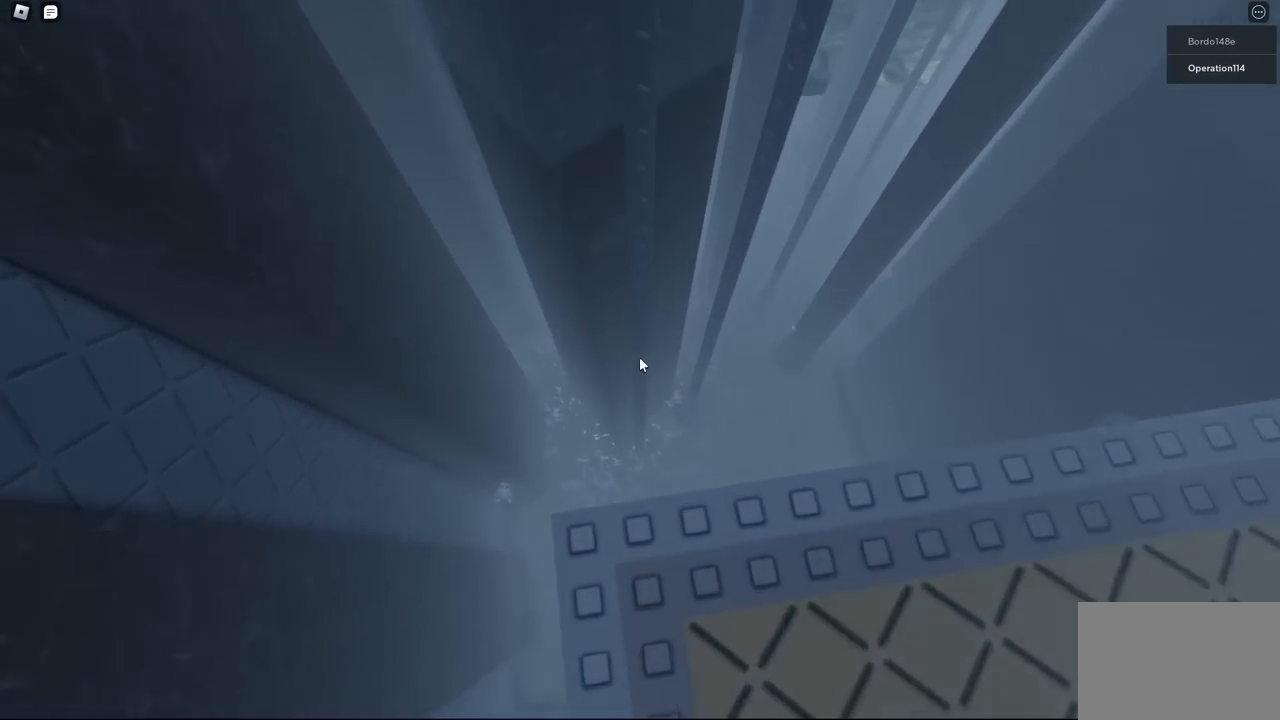
{"keys": [], "events": [[100, "space", "down"], [217, "space", "up"], [383, "w", "down"], [433, "w", "up"]]}
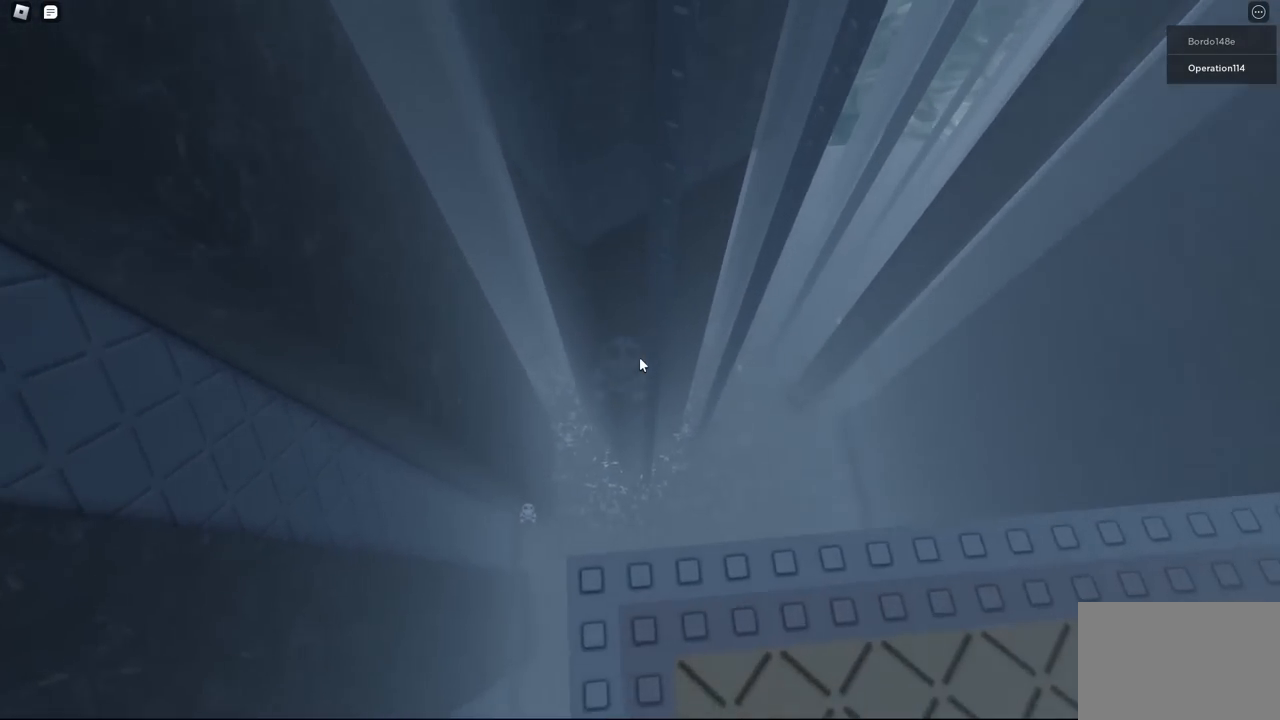
{"keys": [], "events": [[250, "space", "down"], [400, "space", "up"]]}
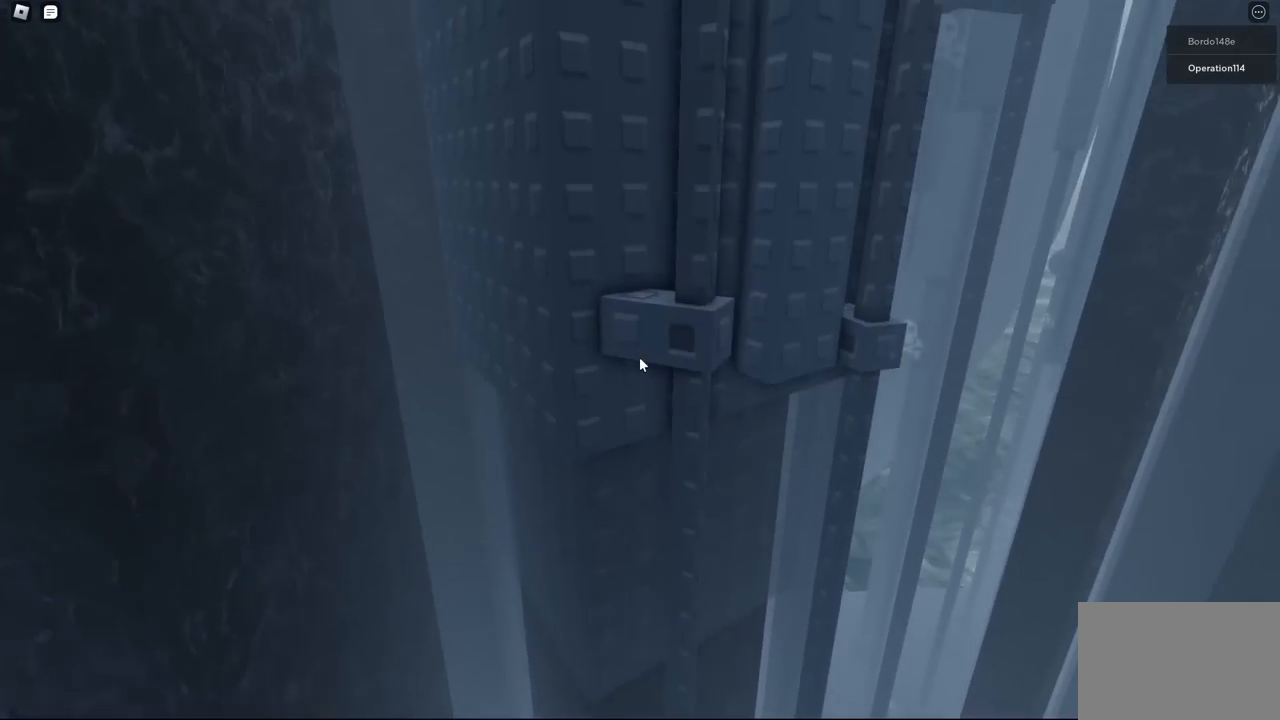
{"keys": ["space", "w"], "events": [[317, "w", "down"], [450, "space", "down"]]}
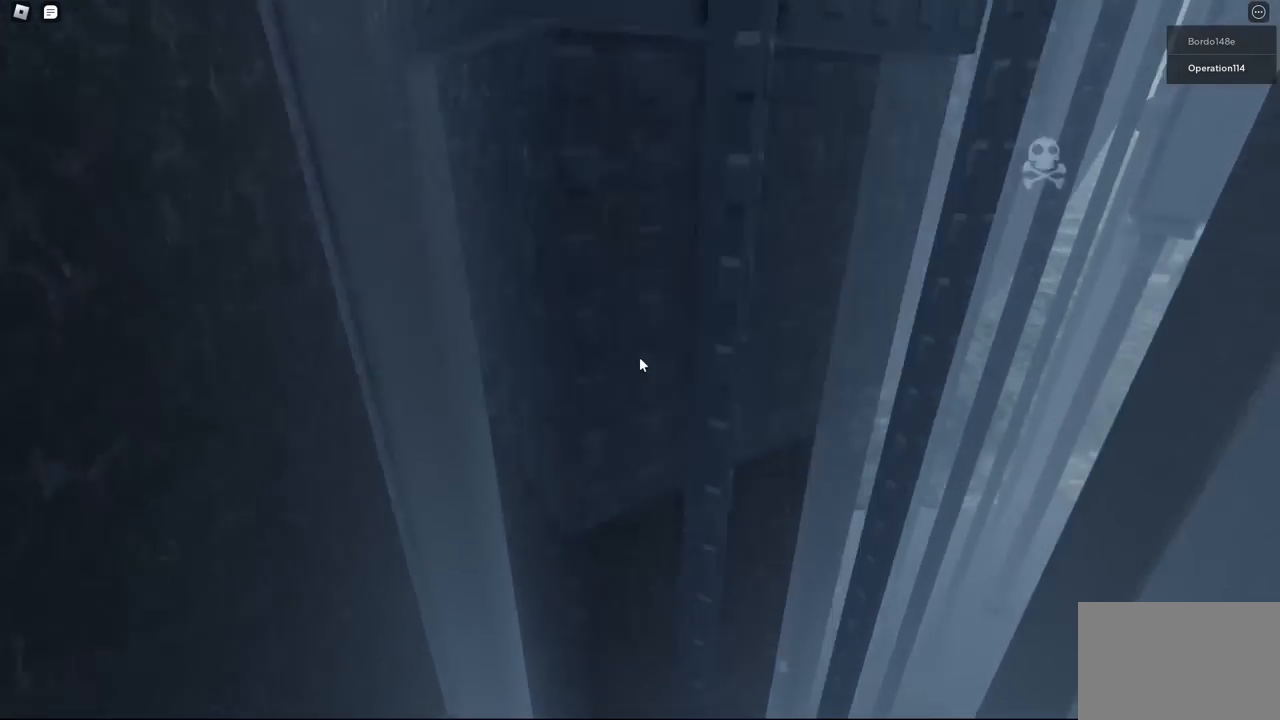
{"keys": ["w"], "events": [[83, "space", "up"]]}
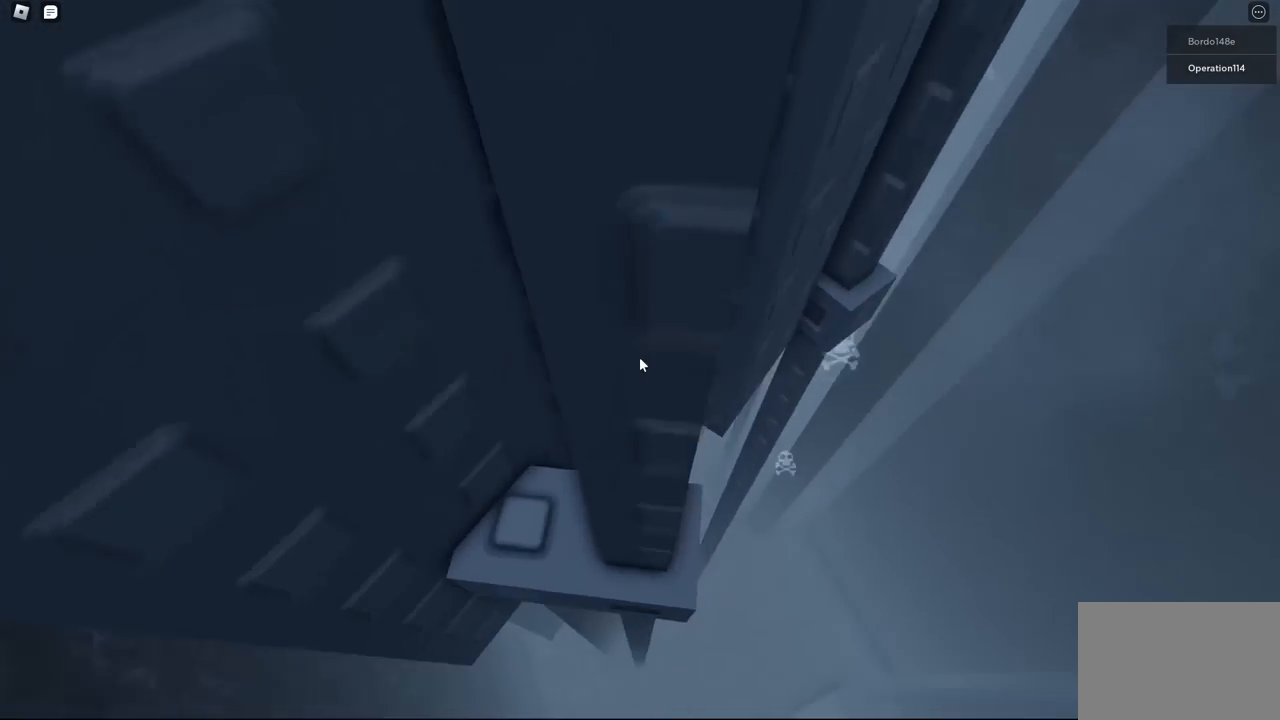
{"keys": [], "events": [[133, "w", "up"], [333, "d", "down"], [333, "w", "down"], [400, "d", "up"], [433, "w", "up"]]}
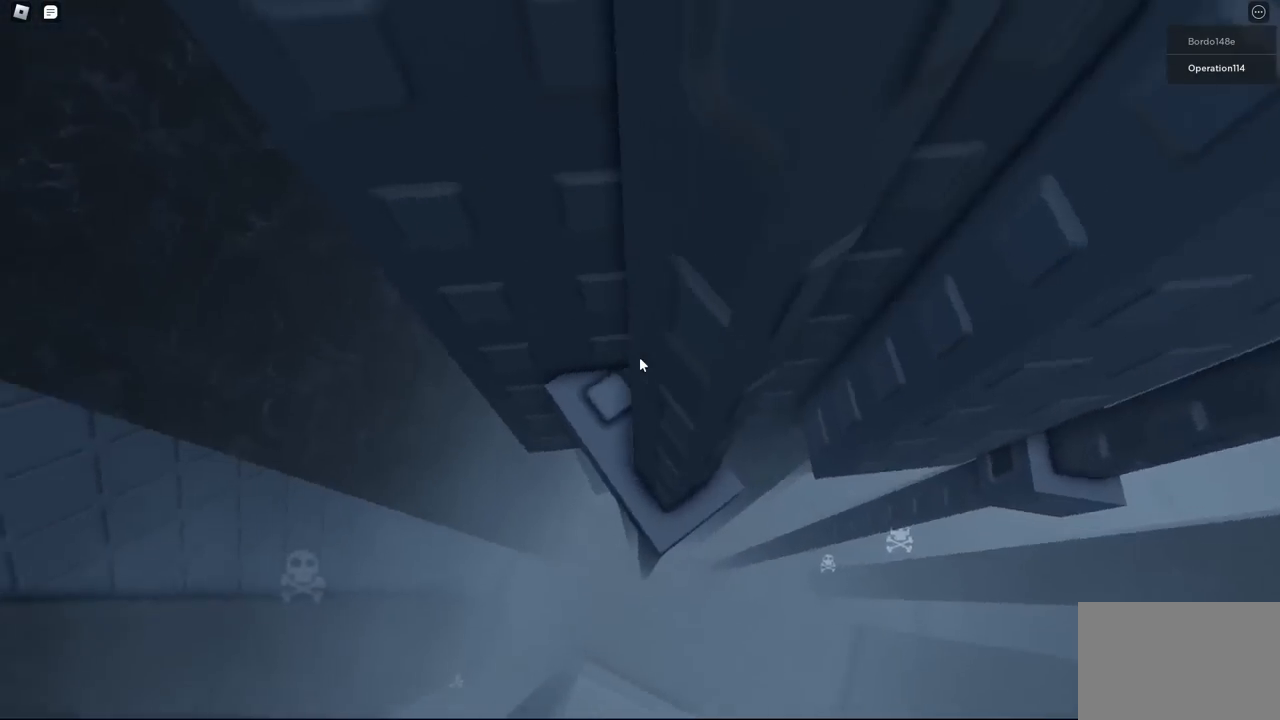
{"keys": ["w"], "events": [[83, "d", "down"], [83, "w", "down"], [183, "d", "up"], [217, "w", "up"], [467, "w", "down"]]}
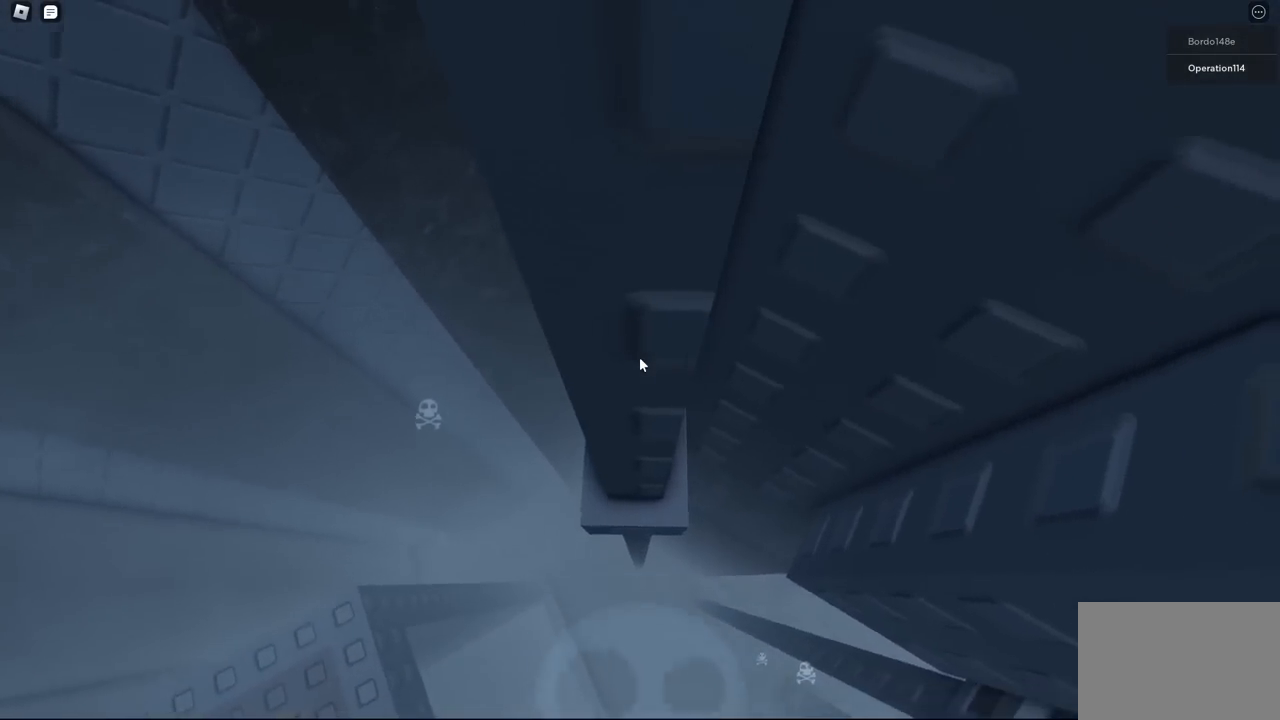
{"keys": [], "events": [[67, "w", "up"], [200, "w", "down"], [333, "w", "up"]]}
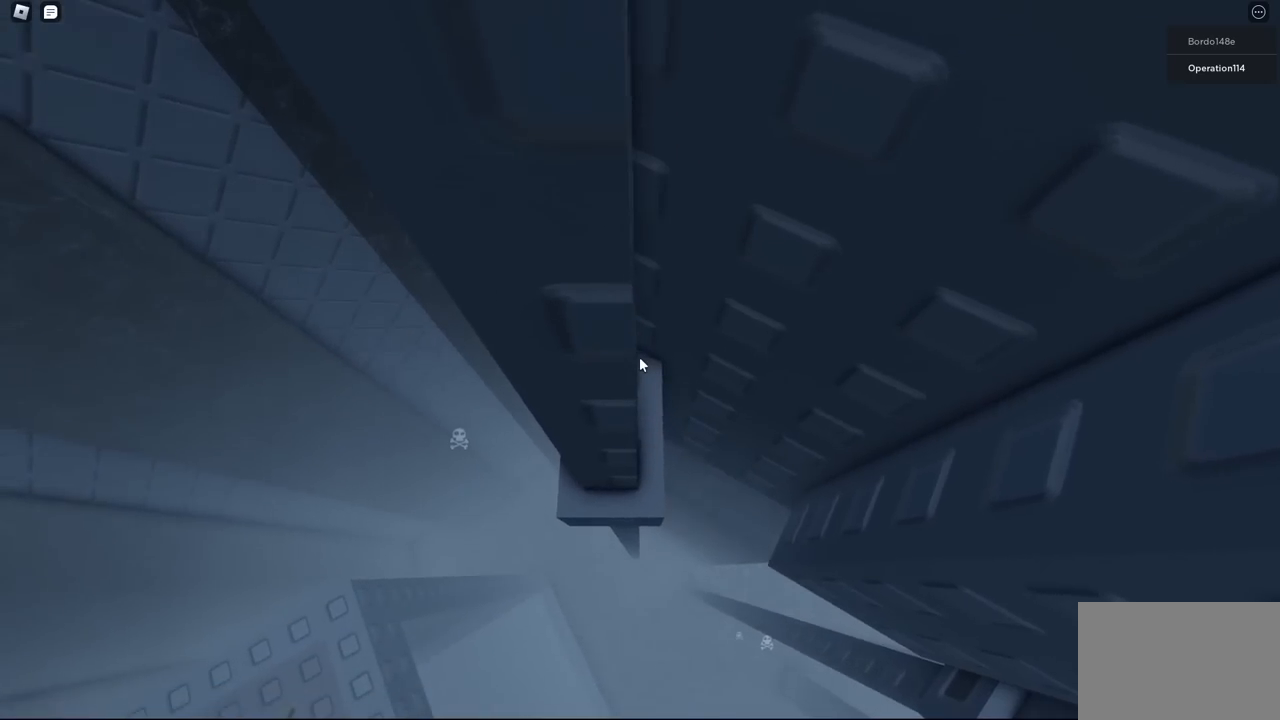
{"keys": [], "events": [[67, "w", "down"], [133, "w", "up"]]}
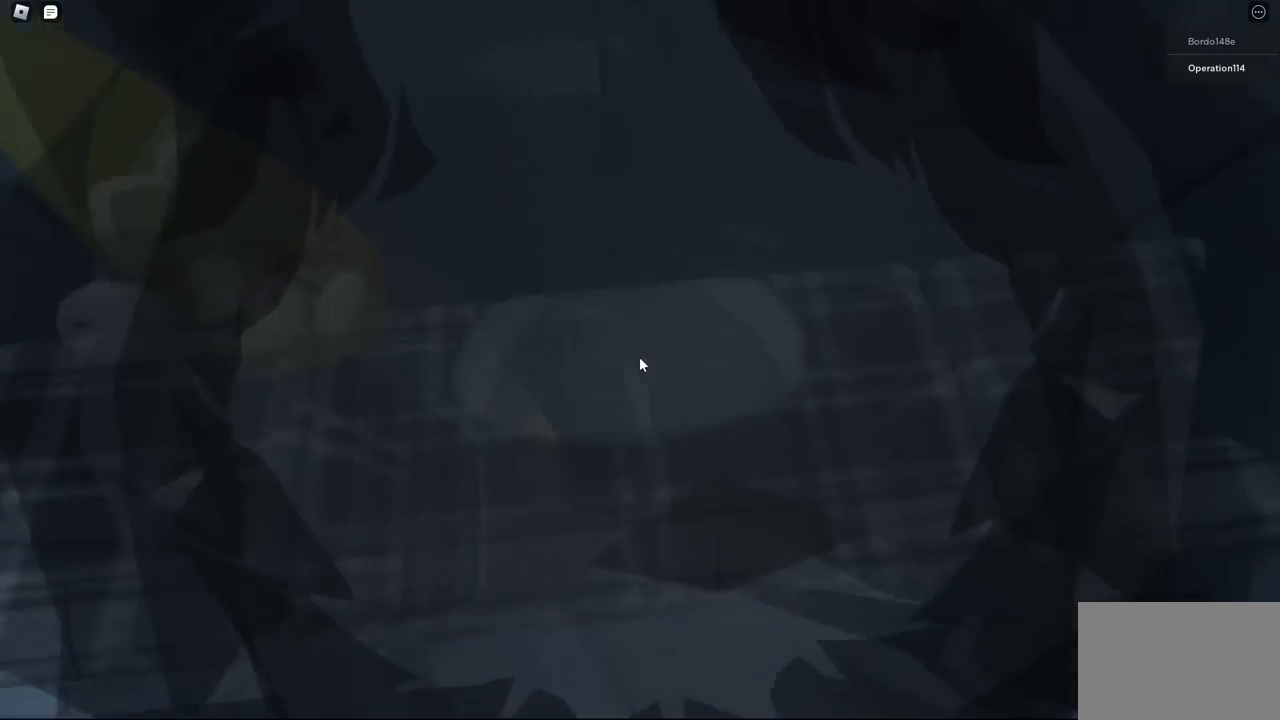
{"keys": ["d", "w"], "events": [[267, "d", "down"], [400, "w", "down"]]}
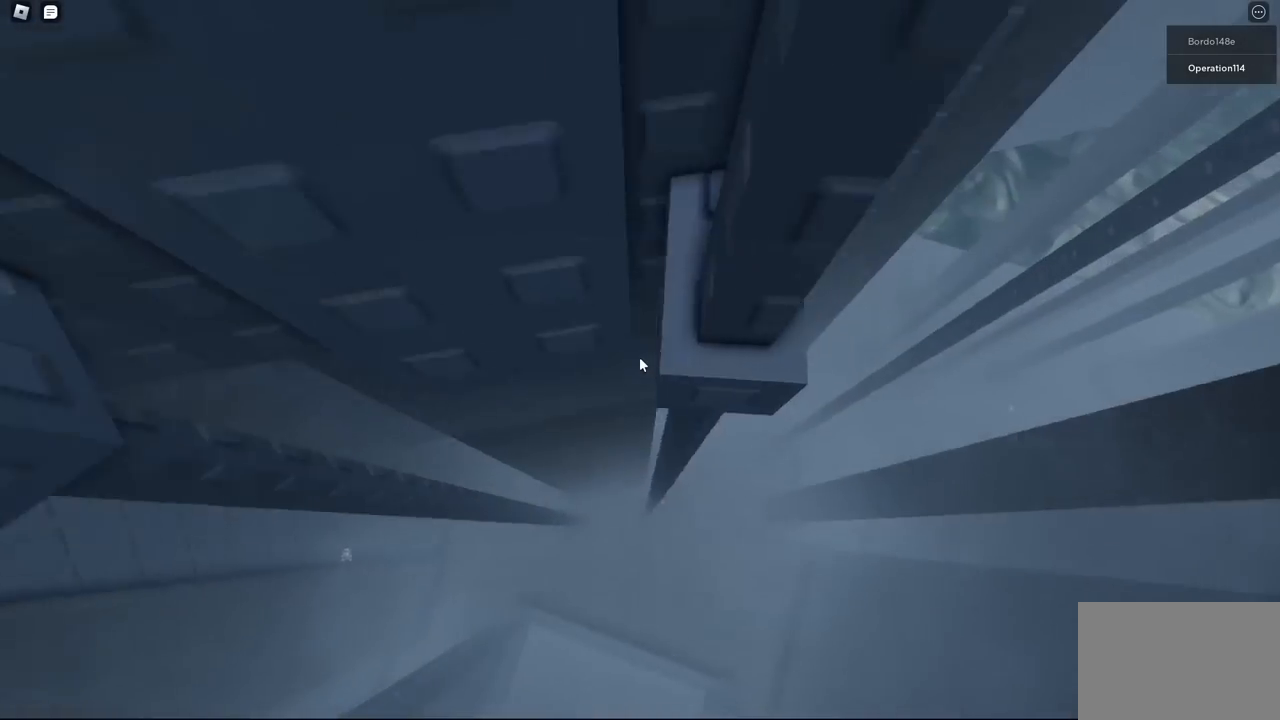
{"keys": [], "events": [[67, "d", "up"], [250, "w", "up"]]}
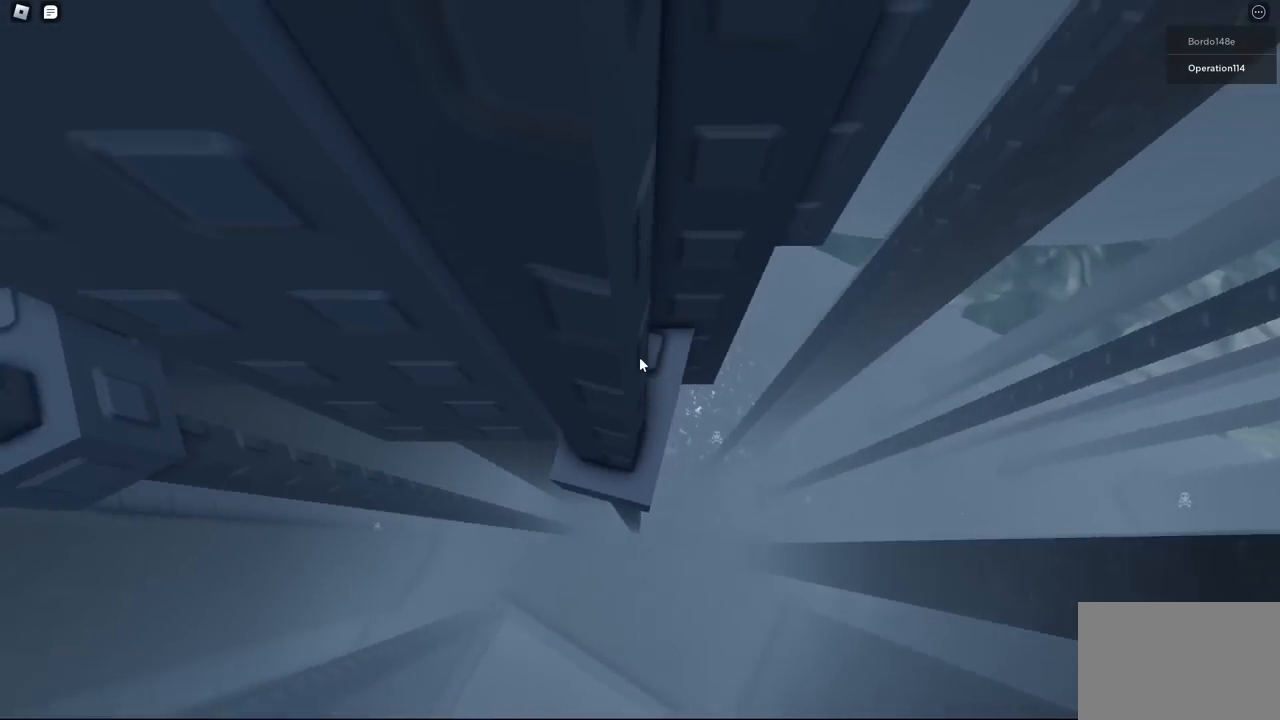
{"keys": ["shift", "w"], "events": [[17, "w", "down"], [67, "d", "down"], [167, "d", "up"], [467, "shift", "down"]]}
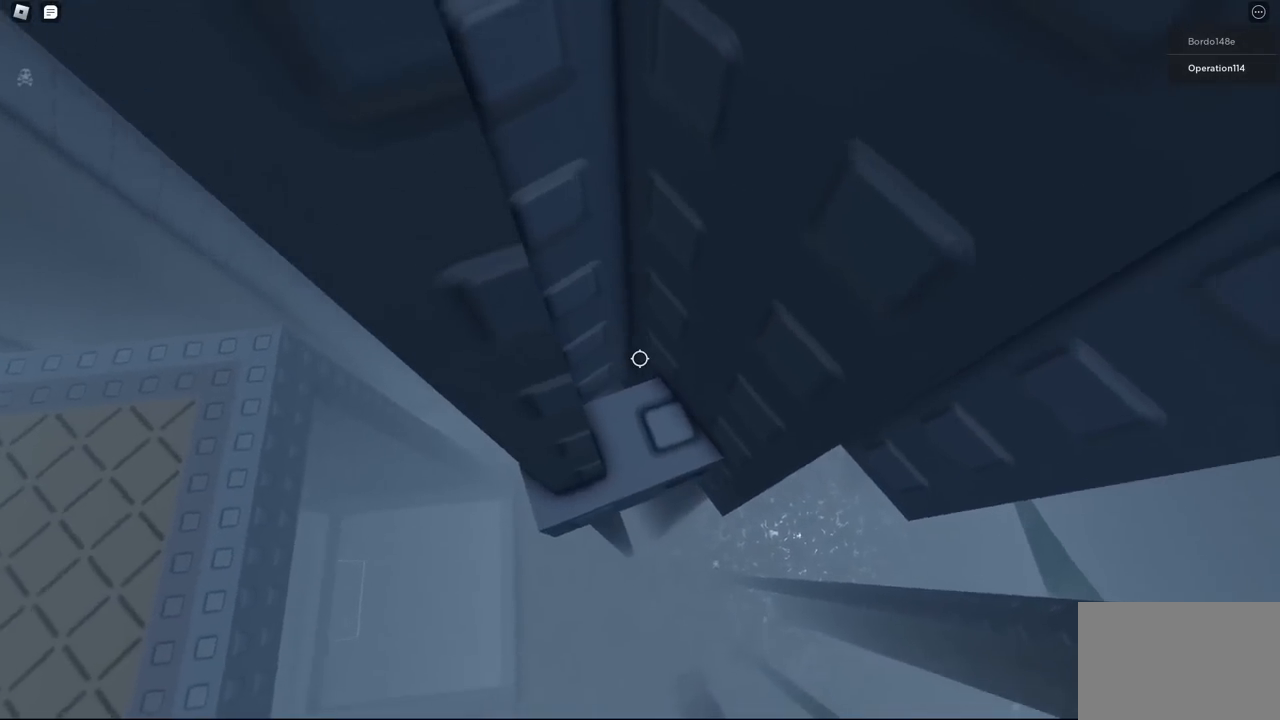
{"keys": ["a", "w"], "events": [[117, "shift", "up"], [367, "a", "down"]]}
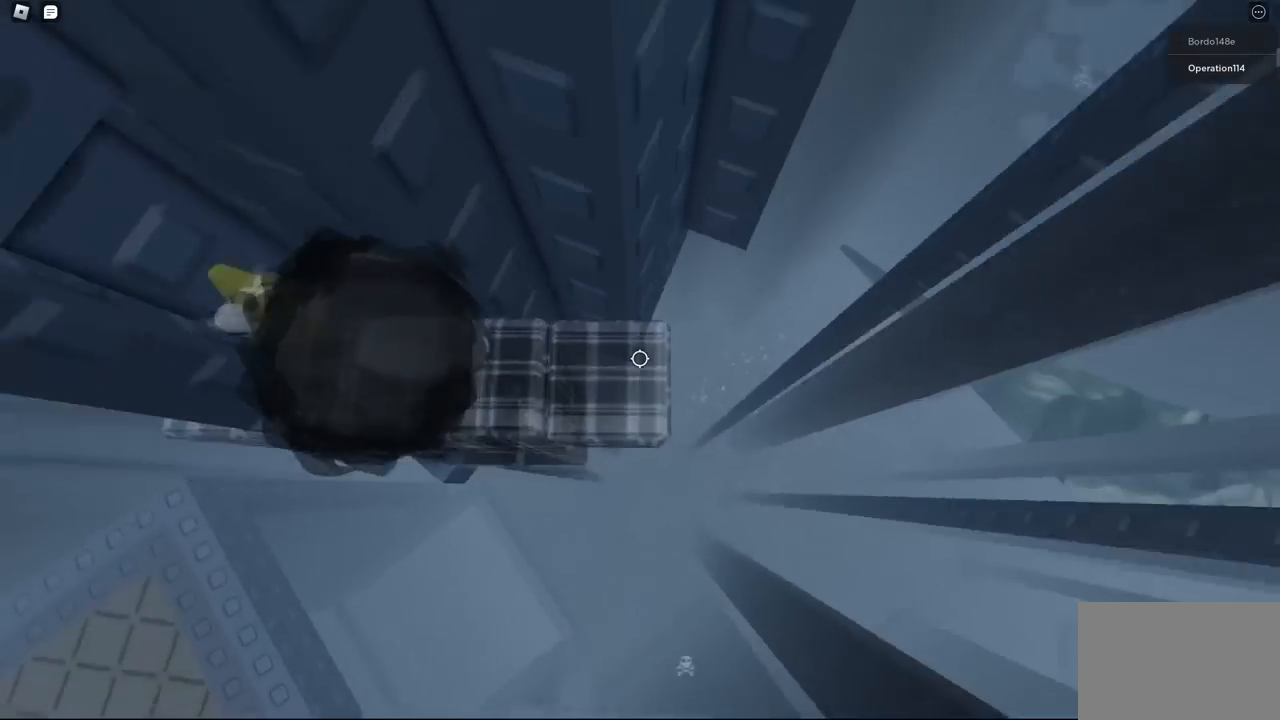
{"keys": [], "events": [[17, "a", "up"], [67, "w", "up"]]}